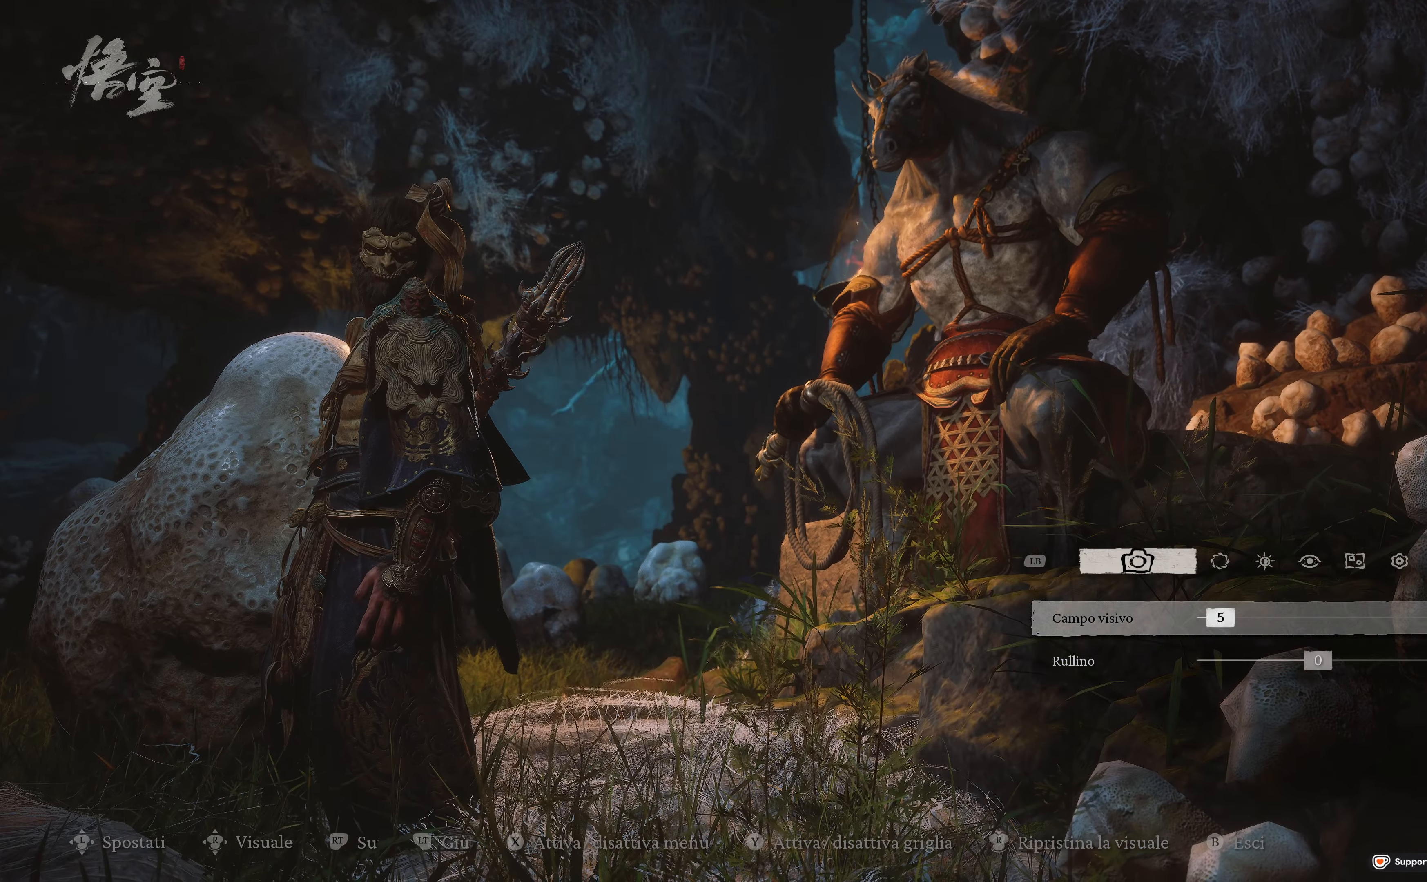
Gameplay with a controller (Xbox layout); each line is a JSON object with the inputs held at the frame after it. "events" lists button and stick changes between this image and that frame as [ms after this image, input, new state], when the widget could be followed in between.
{"buttons": [], "left_stick": "center", "right_stick": "center", "events": [[134, "R2", "down"], [334, "R2", "up"]]}
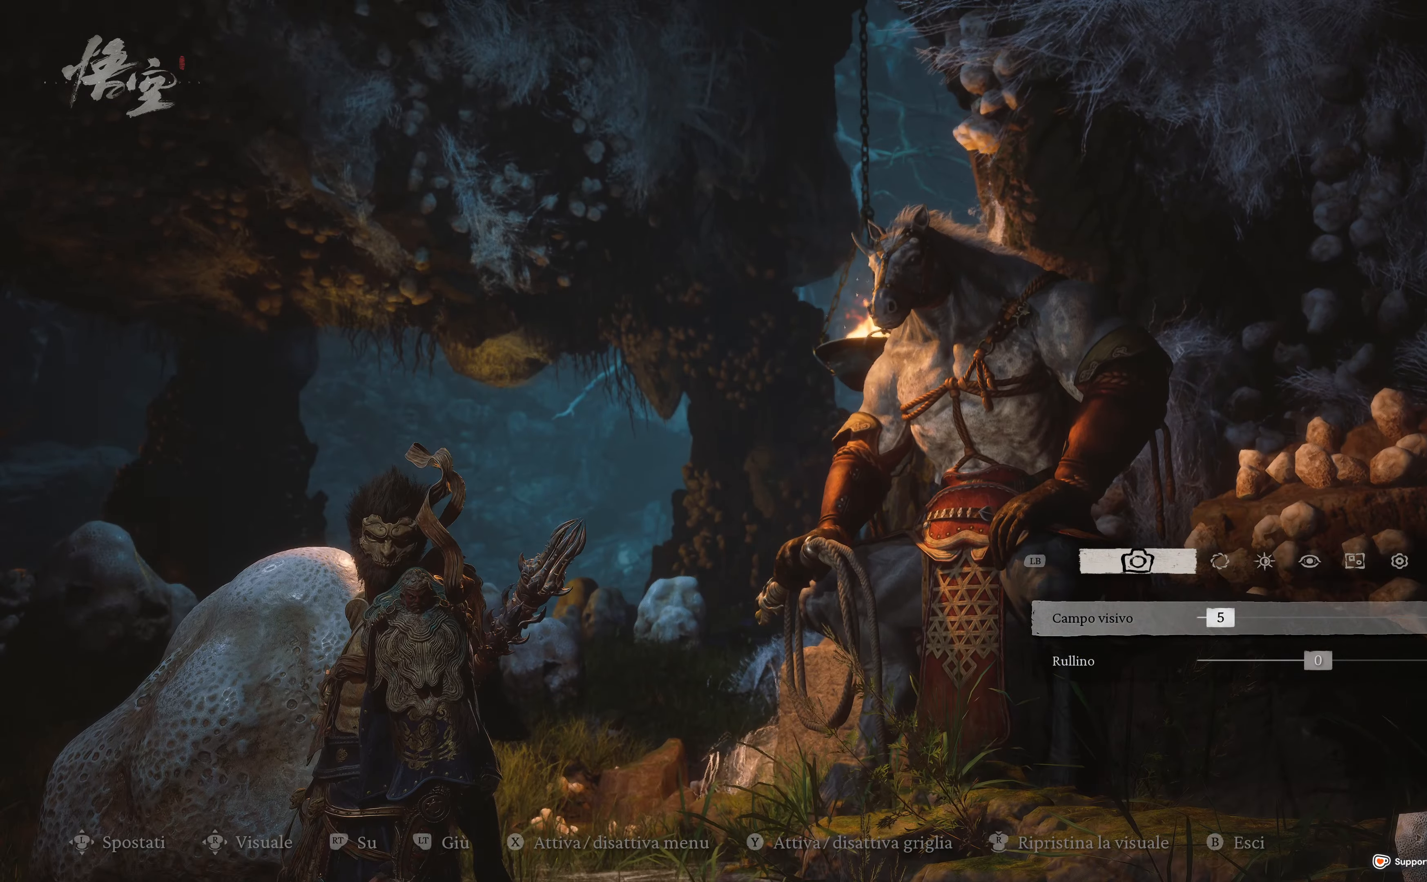
{"buttons": [], "left_stick": "down", "right_stick": "down", "events": [[117, "R2", "down"], [217, "left_stick", "down"], [250, "R2", "up"], [384, "left_stick", "center"], [434, "right_stick", "down"], [484, "left_stick", "down"]]}
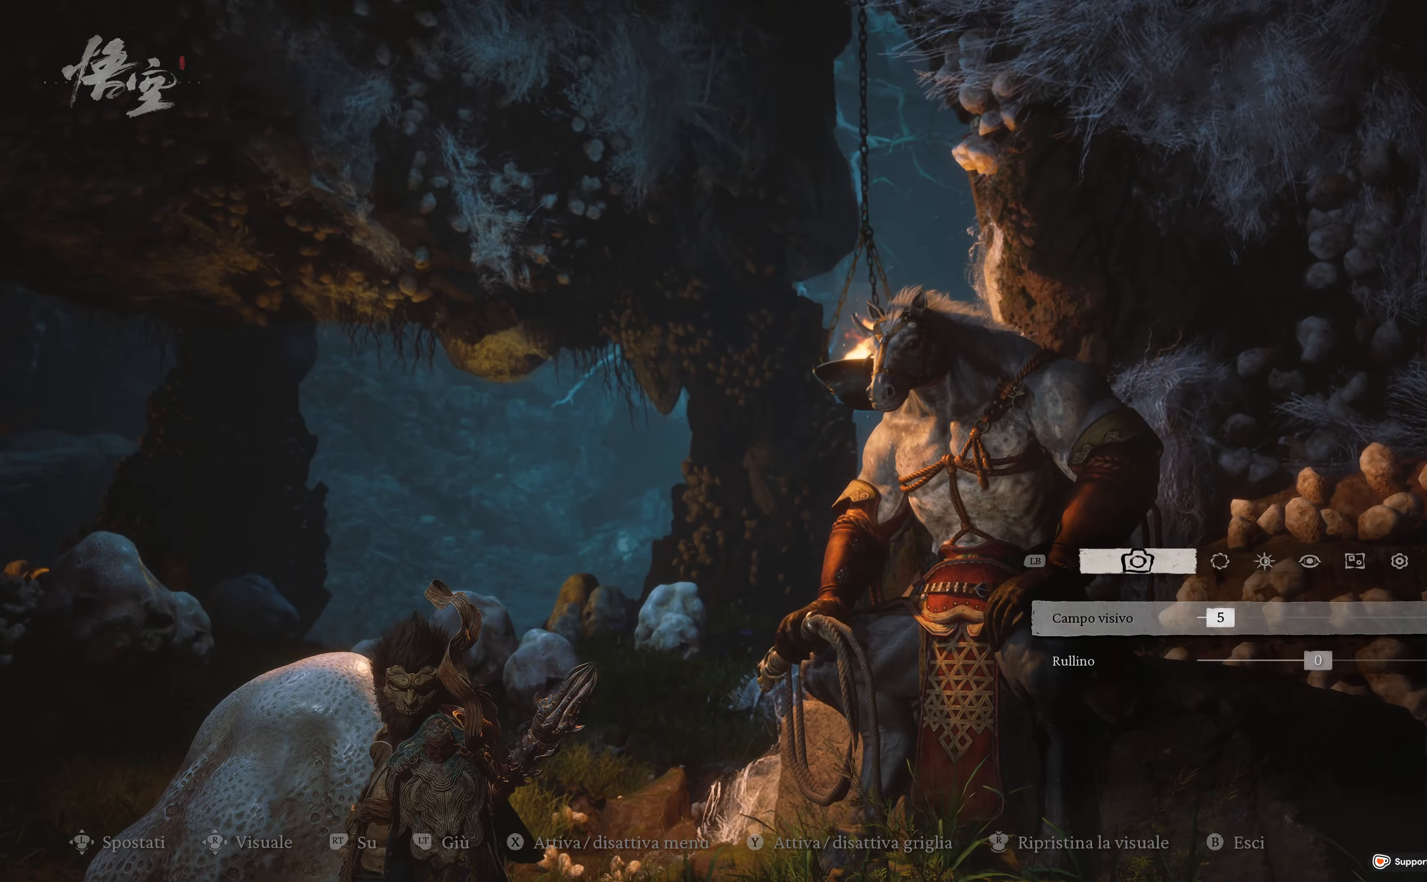
{"buttons": [], "left_stick": "down", "right_stick": "down", "events": [[100, "right_stick", "center"], [167, "left_stick", "center"], [367, "left_stick", "down"], [400, "right_stick", "down"]]}
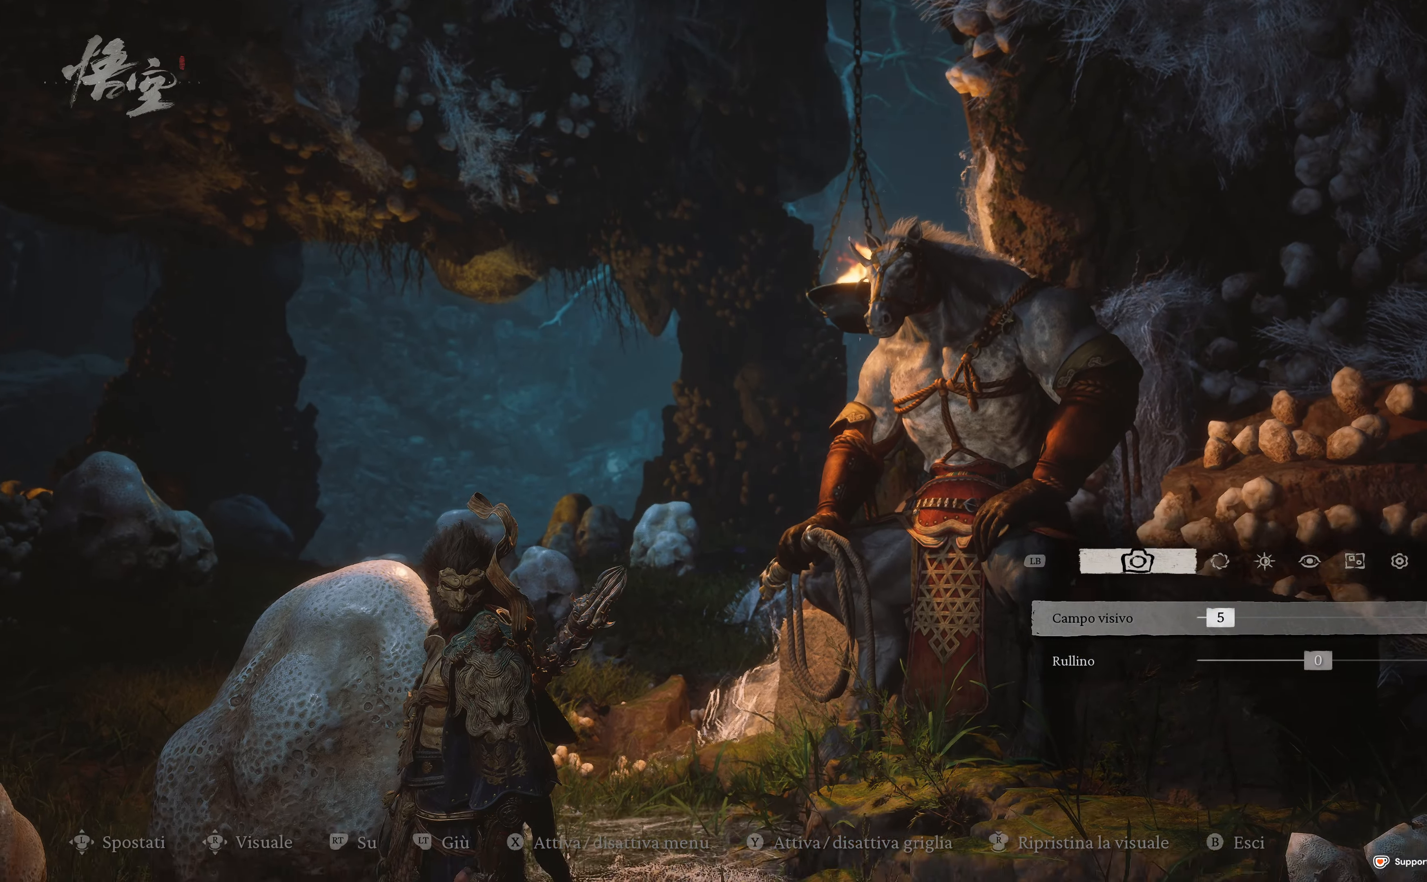
{"buttons": [], "left_stick": "center", "right_stick": "center", "events": [[50, "left_stick", "center"], [67, "right_stick", "center"], [284, "L2", "down"], [467, "L2", "up"]]}
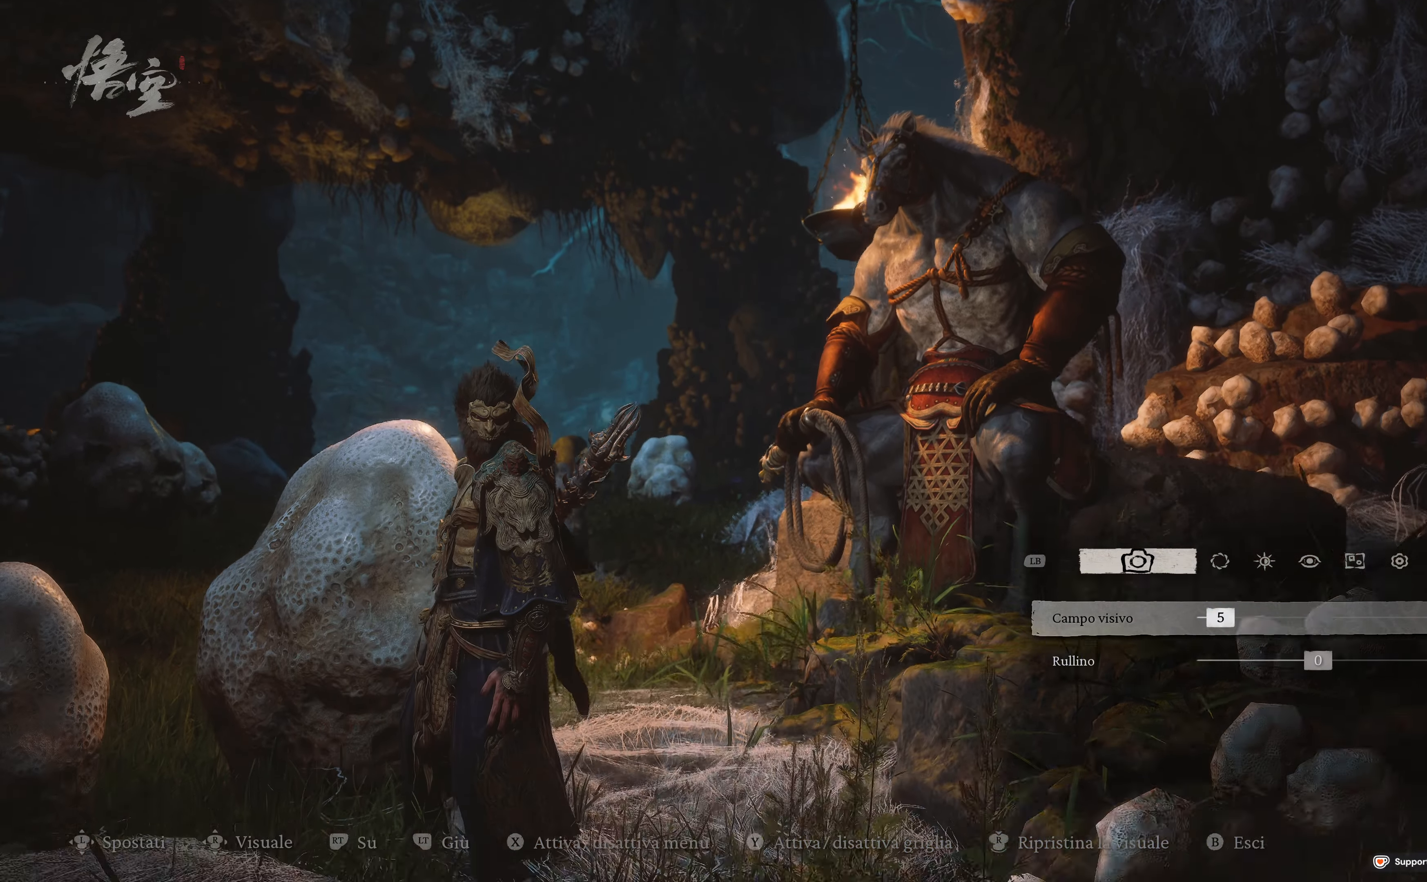
{"buttons": [], "left_stick": "center", "right_stick": "center", "events": [[150, "left_stick", "down-left"], [234, "right_stick", "up"], [250, "left_stick", "center"], [434, "right_stick", "center"]]}
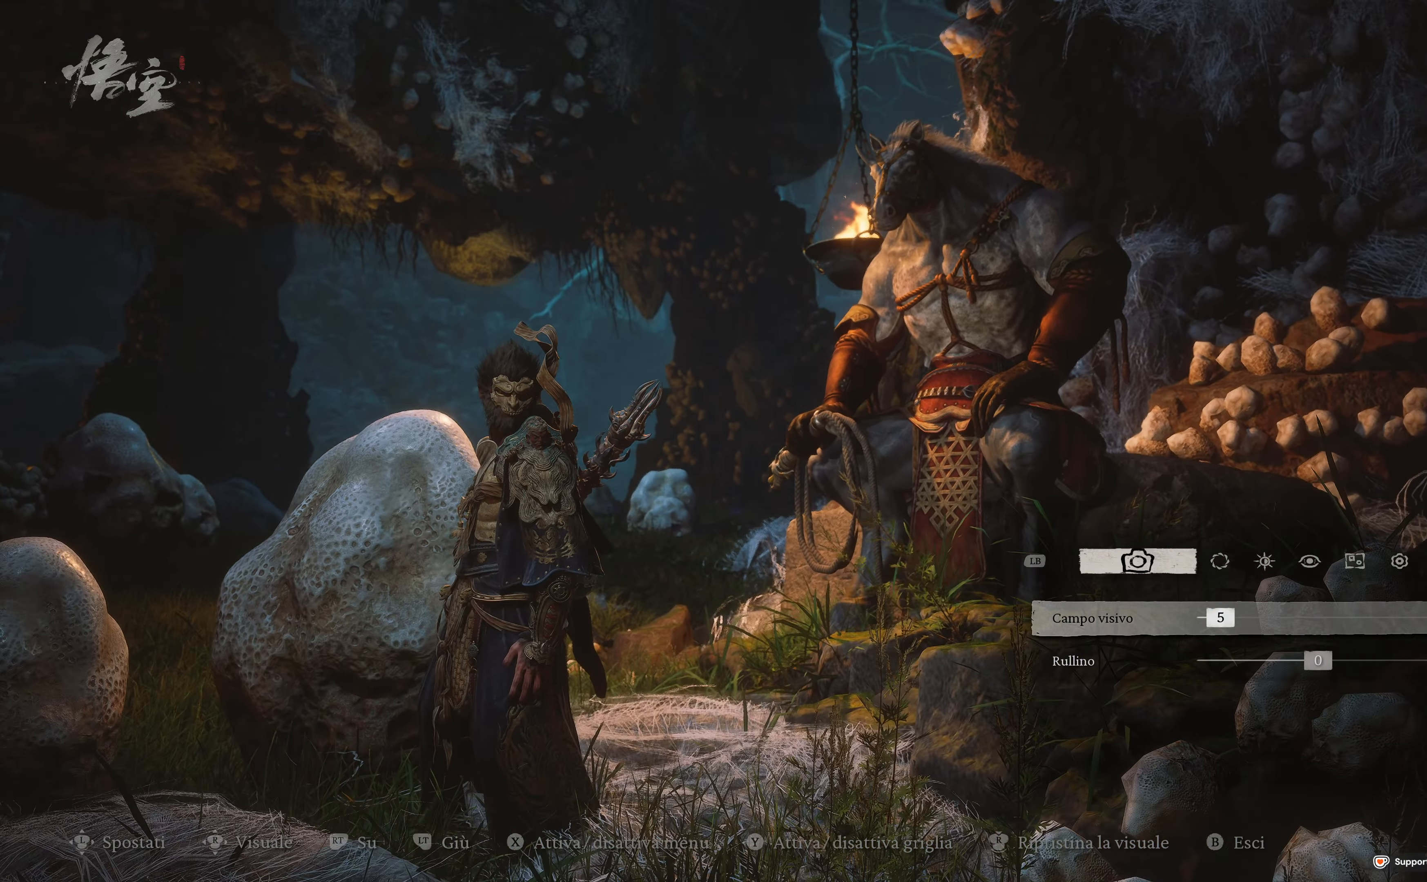
{"buttons": [], "left_stick": "center", "right_stick": "center", "events": [[50, "left_stick", "left"], [217, "left_stick", "center"]]}
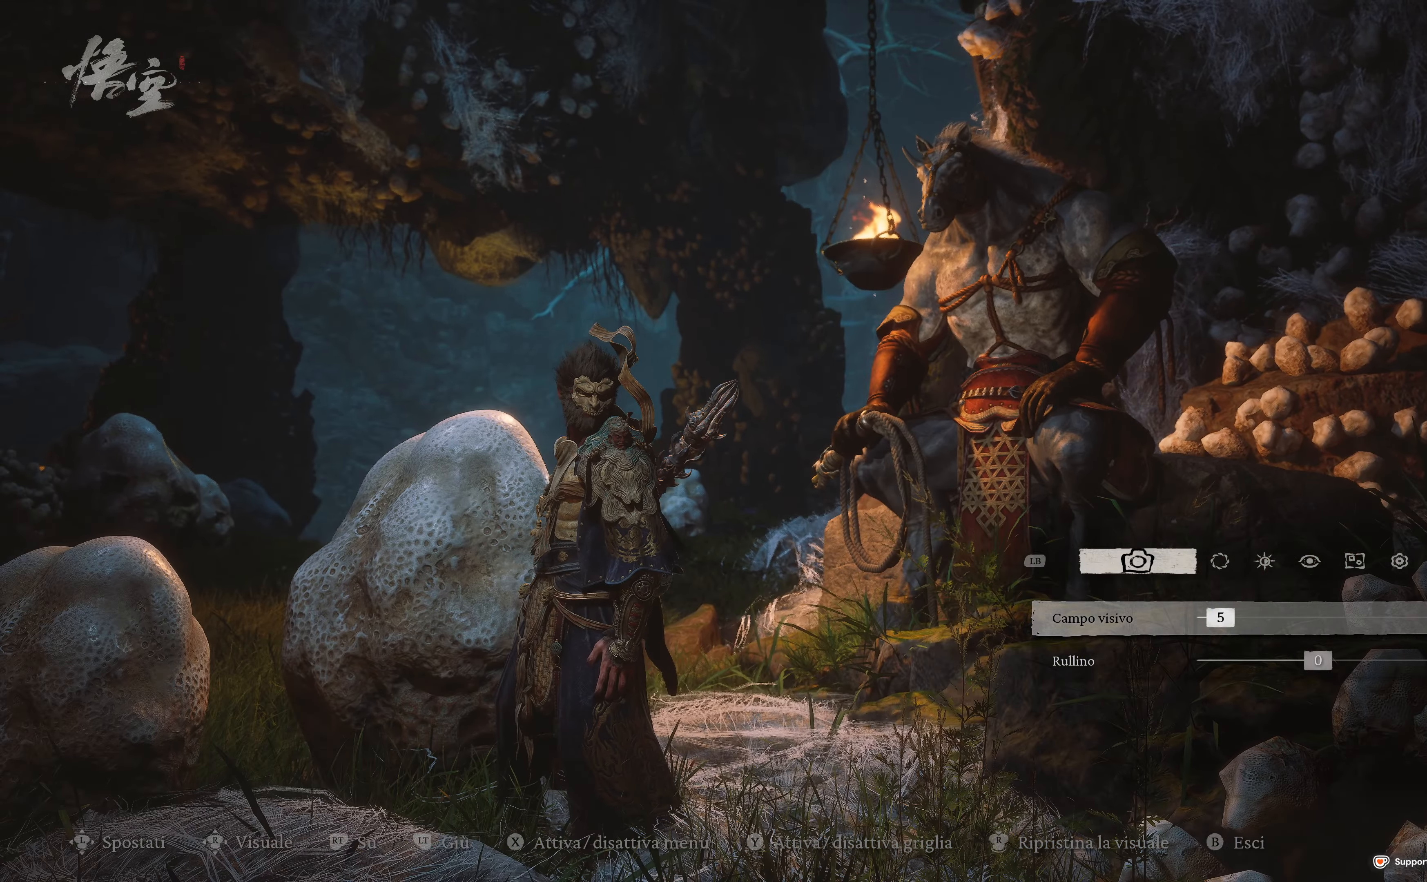
{"buttons": [], "left_stick": "center", "right_stick": "center", "events": [[100, "left_stick", "left"], [234, "left_stick", "up-left"], [350, "left_stick", "center"]]}
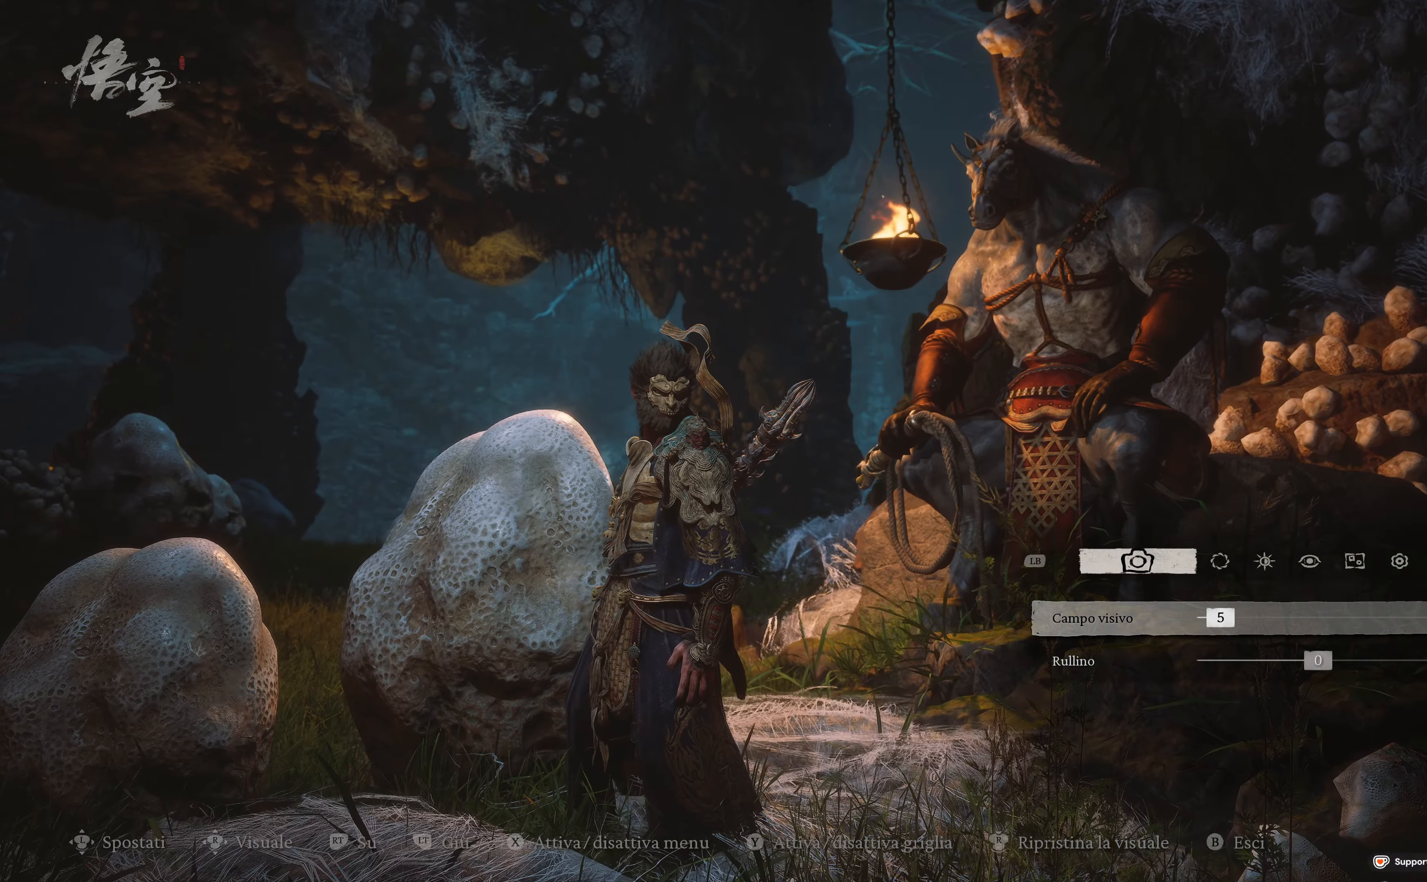
{"buttons": [], "left_stick": "center", "right_stick": "center", "events": [[84, "left_stick", "up-right"], [300, "left_stick", "center"]]}
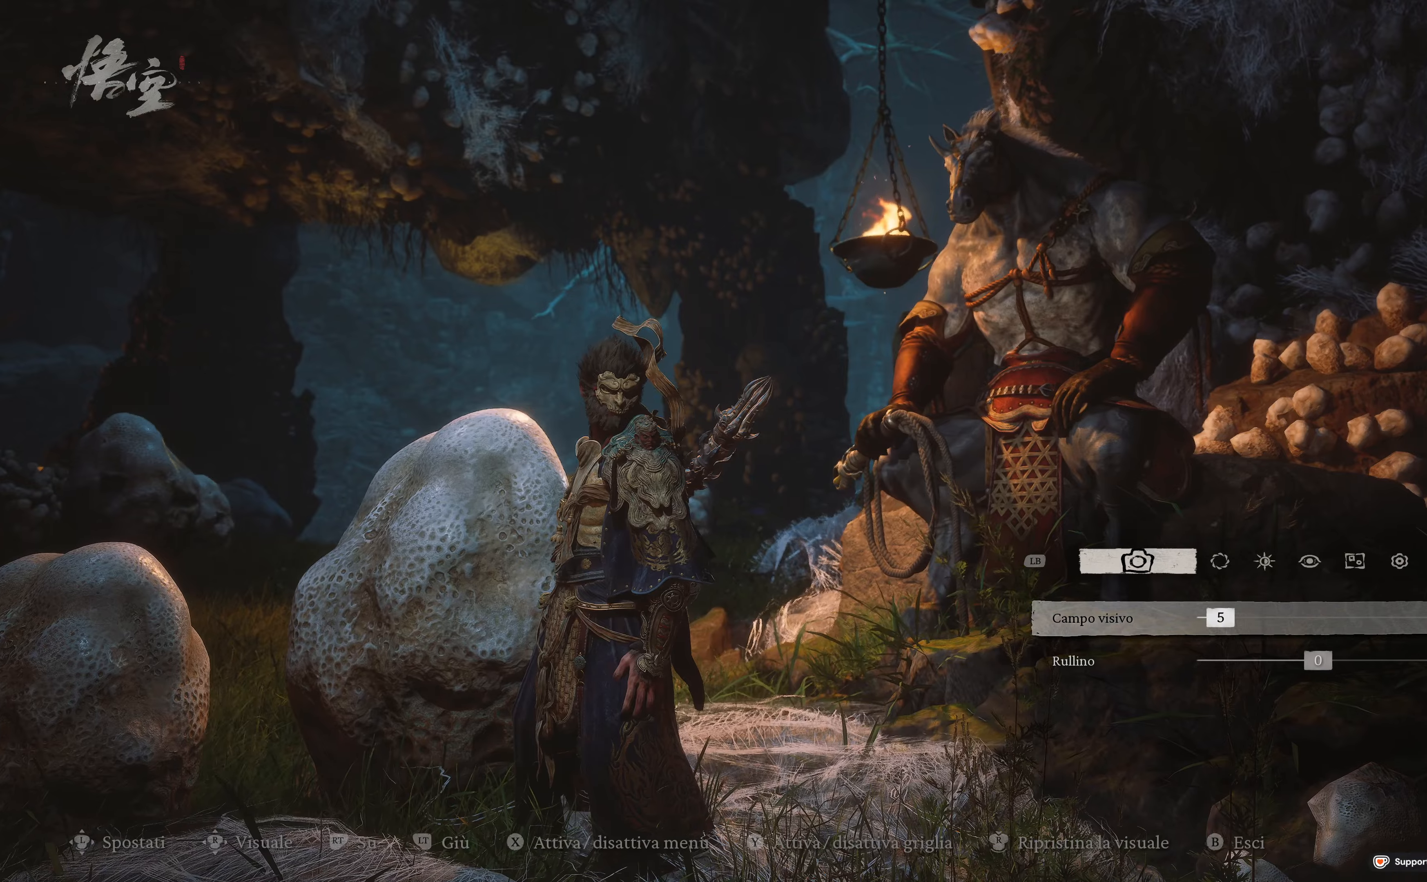
{"buttons": [], "left_stick": "center", "right_stick": "center", "events": [[200, "L2", "down"], [300, "L2", "up"]]}
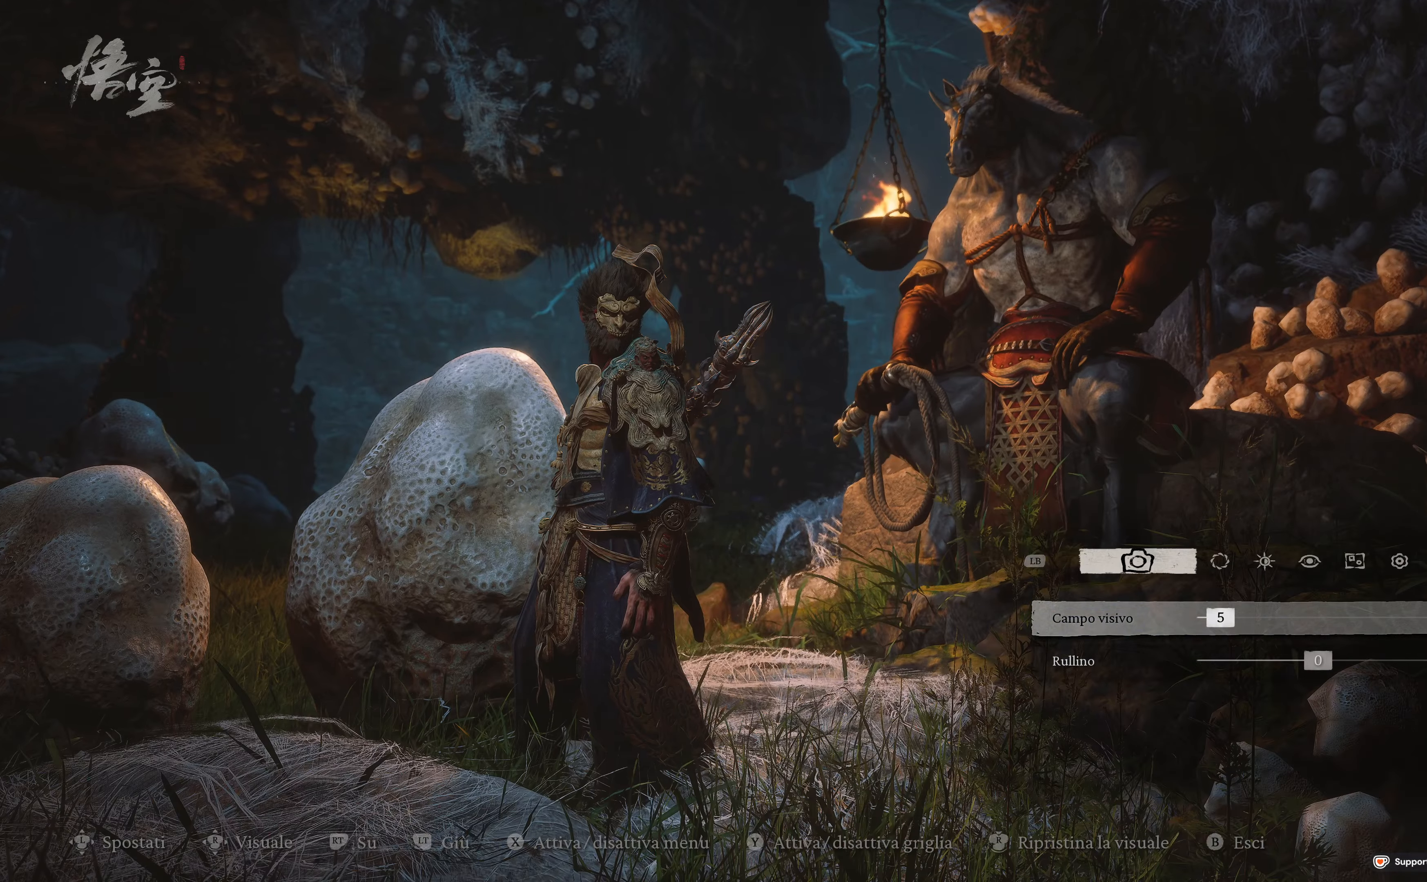
{"buttons": ["R2"], "left_stick": "center", "right_stick": "center", "events": [[150, "R2", "down"], [250, "R2", "up"], [500, "R2", "down"]]}
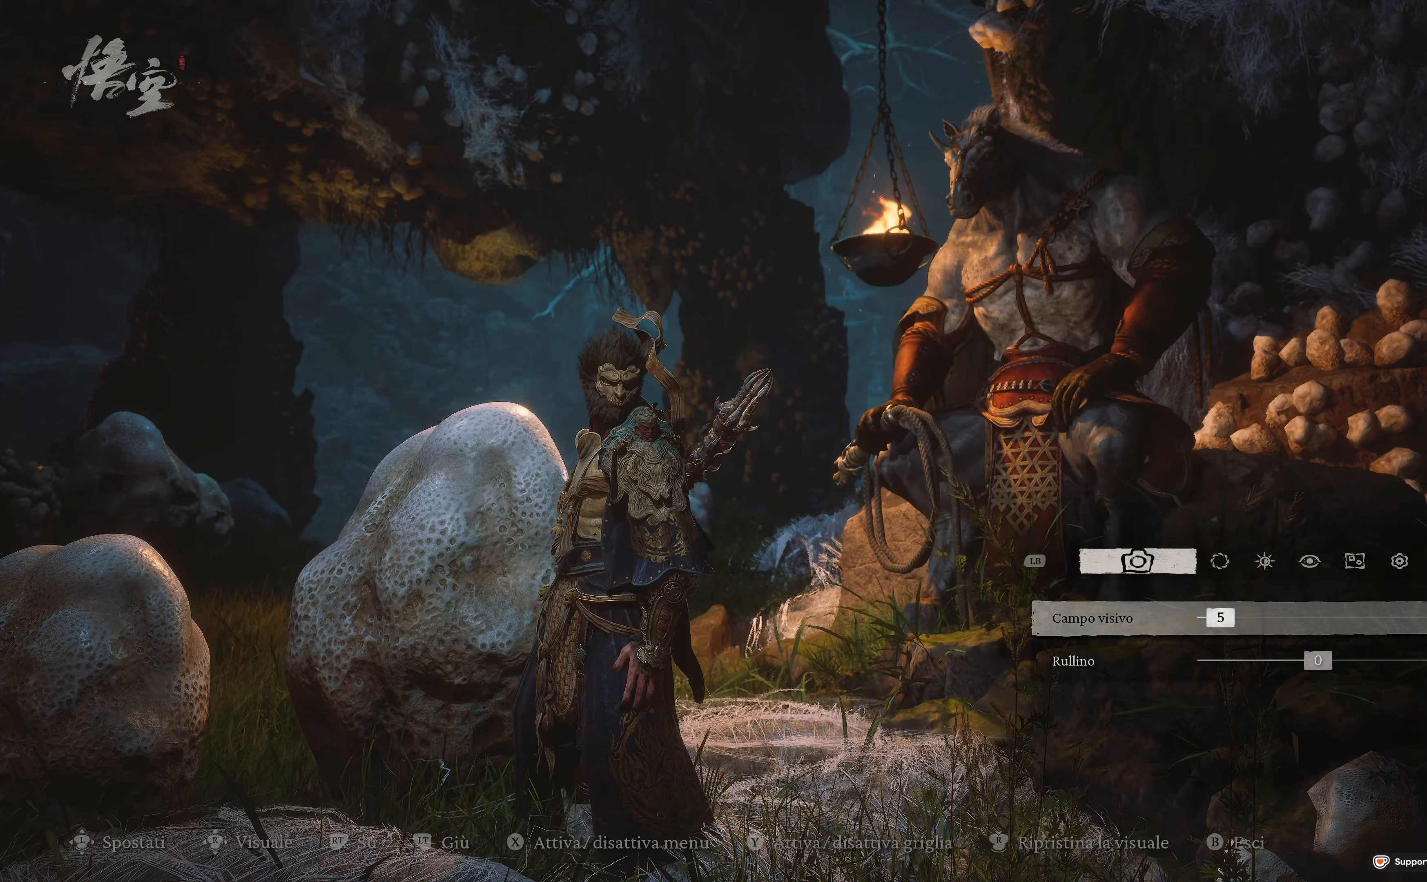
{"buttons": [], "left_stick": "center", "right_stick": "center", "events": [[116, "R2", "up"]]}
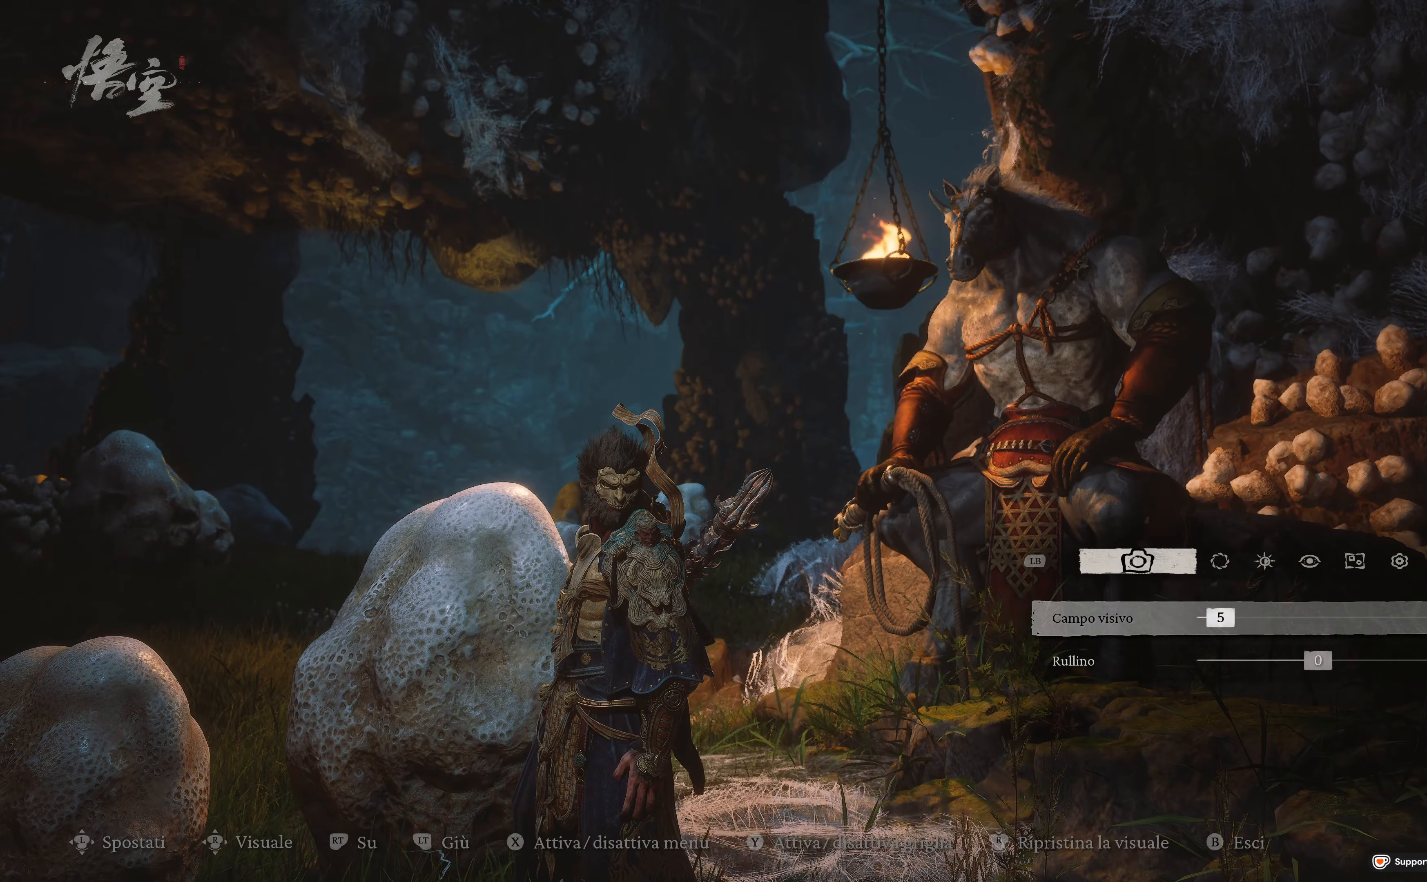
{"buttons": [], "left_stick": "center", "right_stick": "center", "events": []}
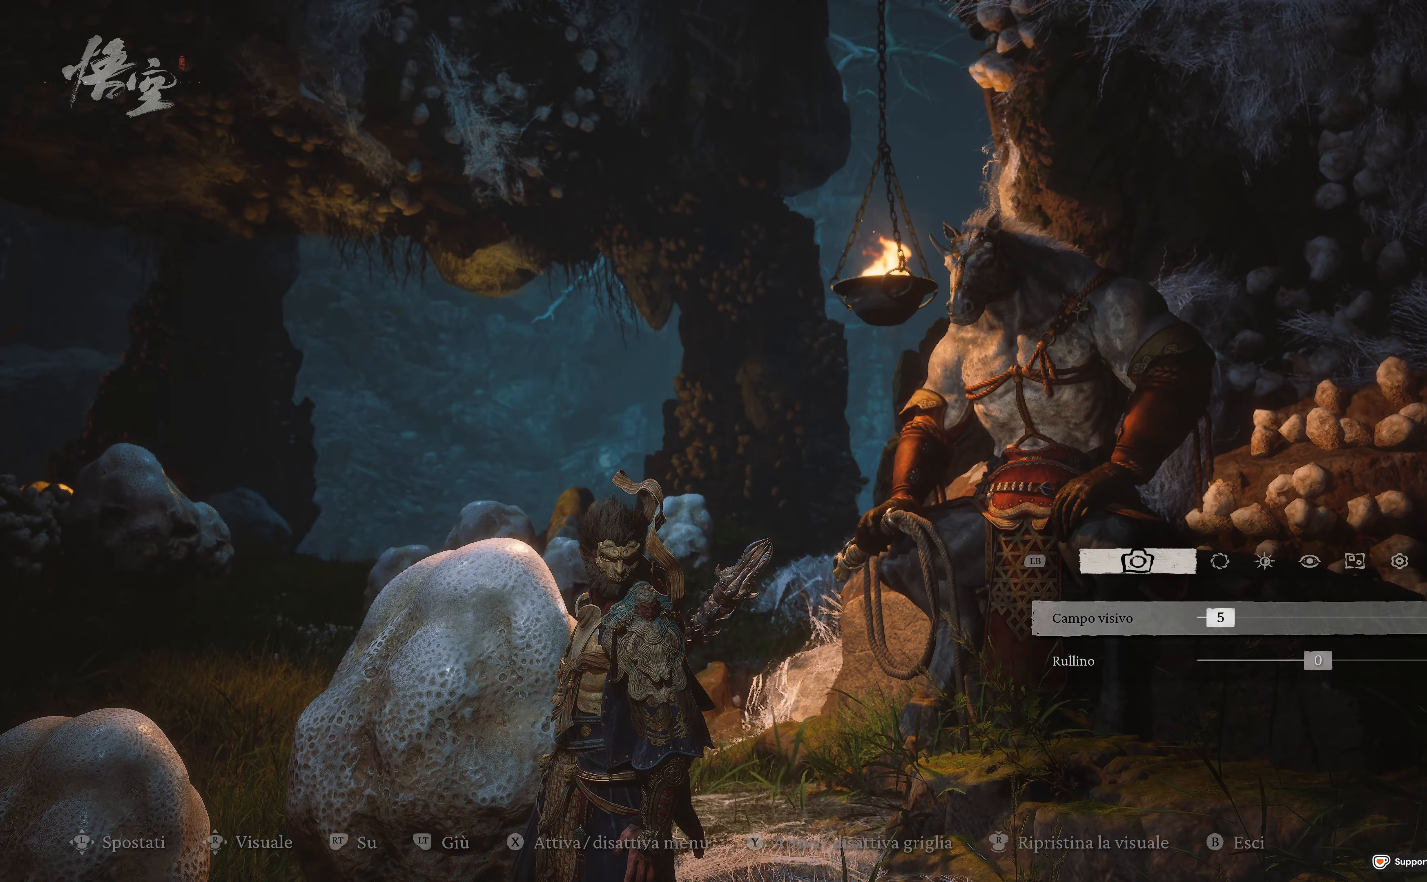
{"buttons": [], "left_stick": "center", "right_stick": "center", "events": []}
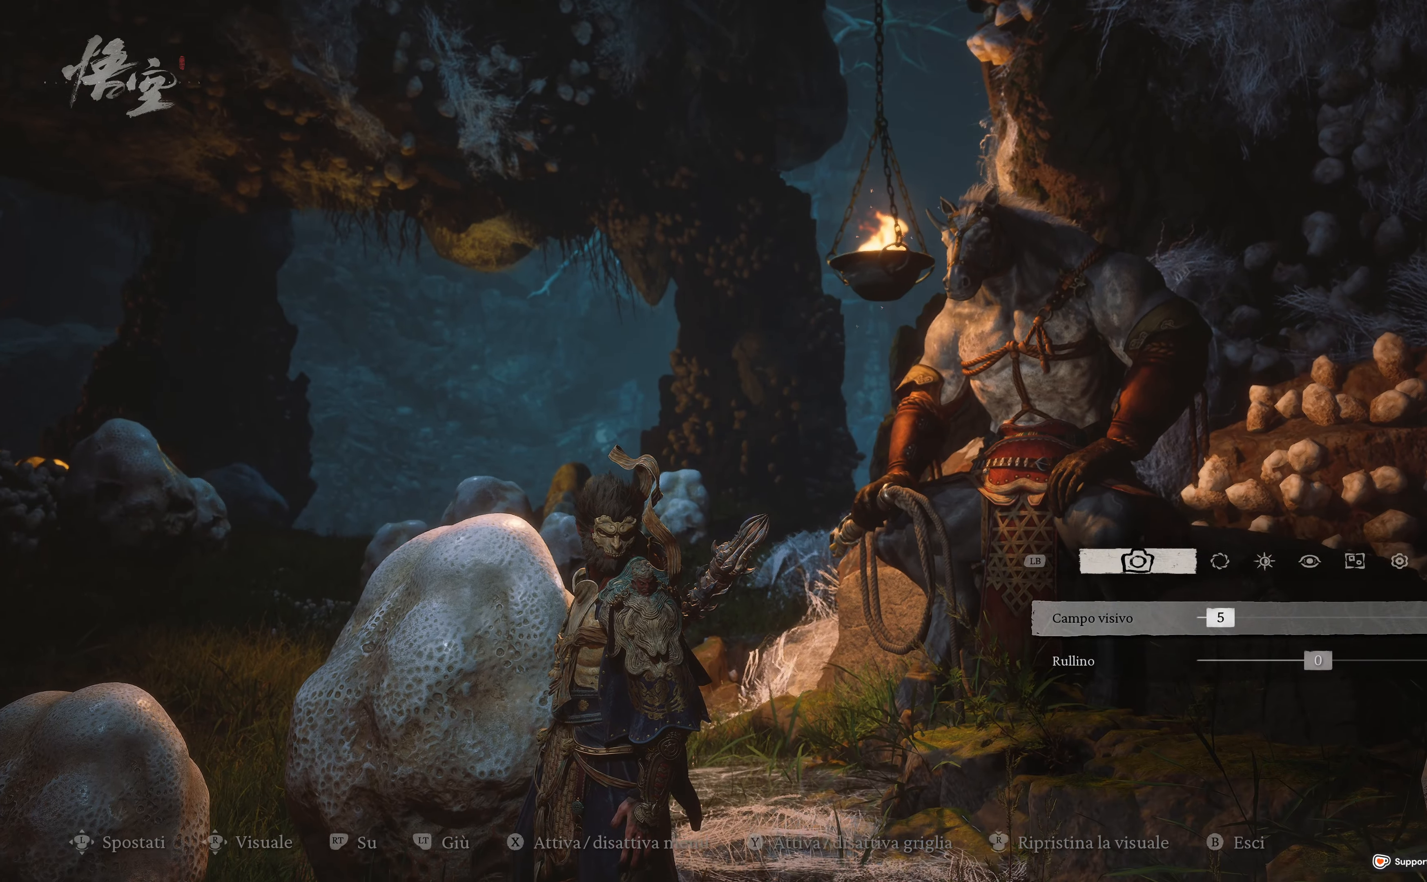
{"buttons": [], "left_stick": "center", "right_stick": "center", "events": []}
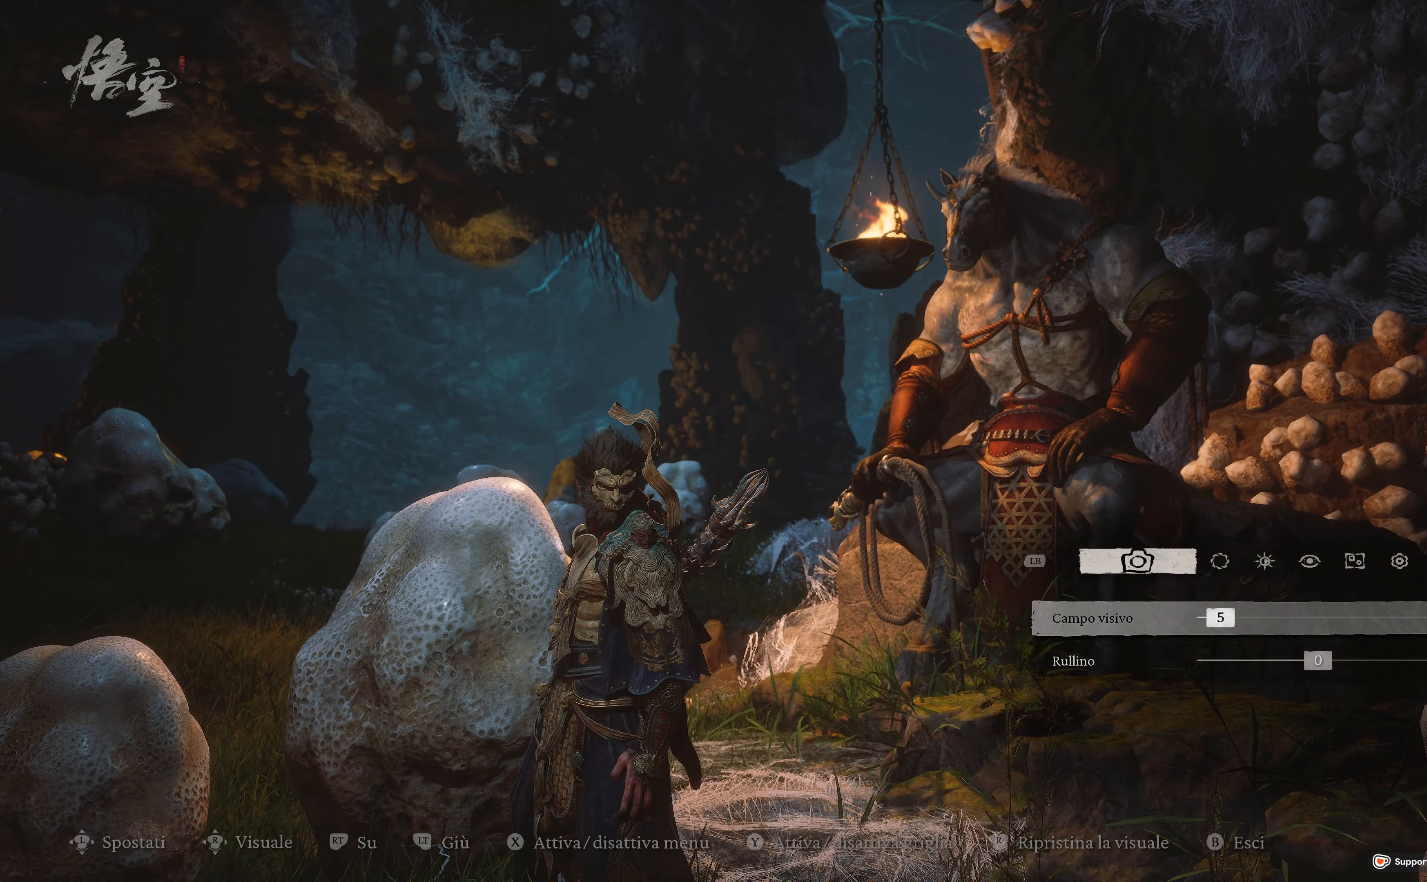
{"buttons": [], "left_stick": "center", "right_stick": "center", "events": [[66, "L2", "down"], [166, "L2", "up"]]}
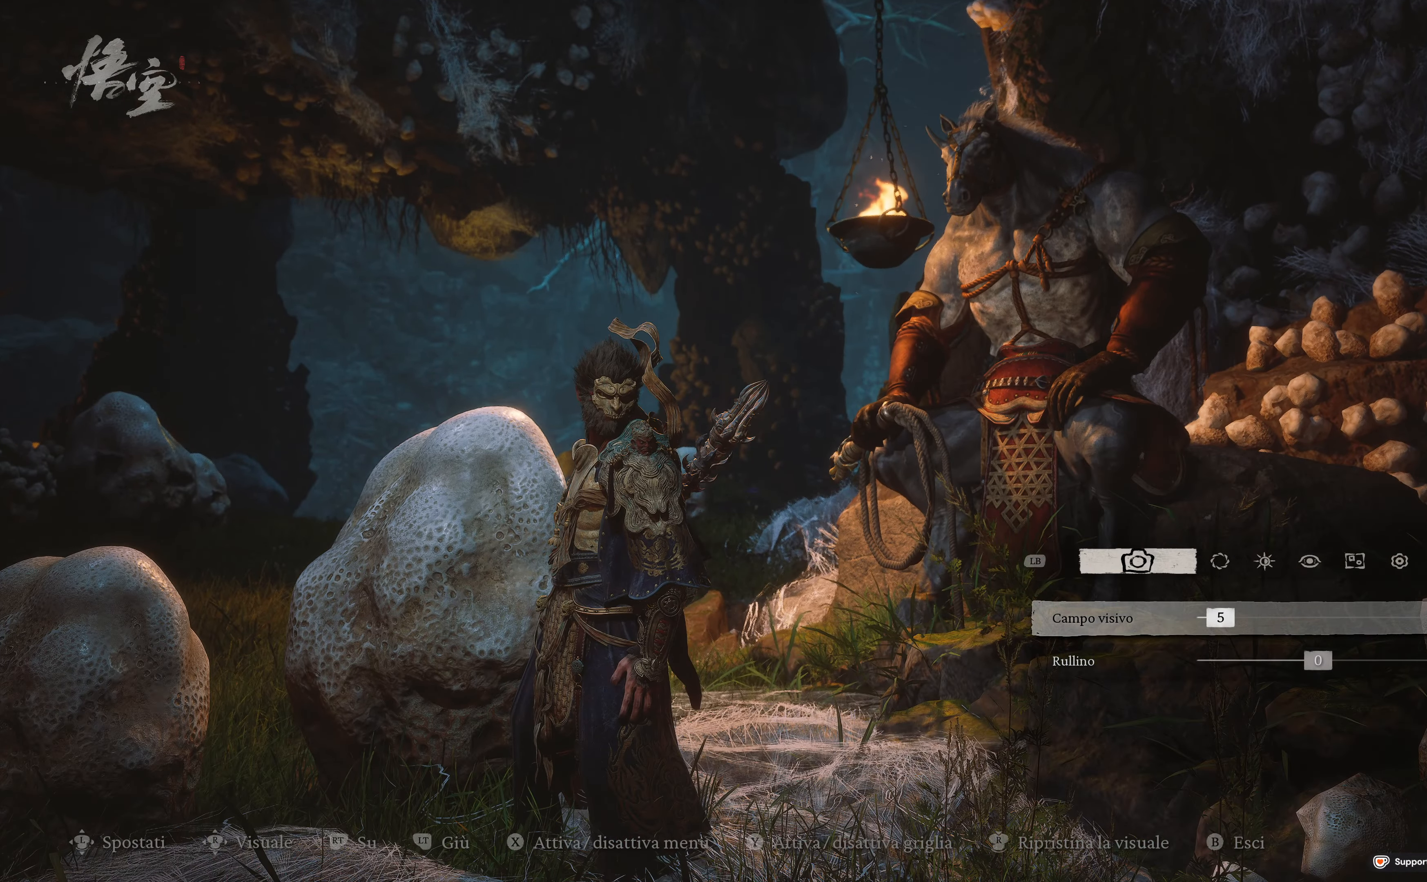
{"buttons": [], "left_stick": "center", "right_stick": "center", "events": []}
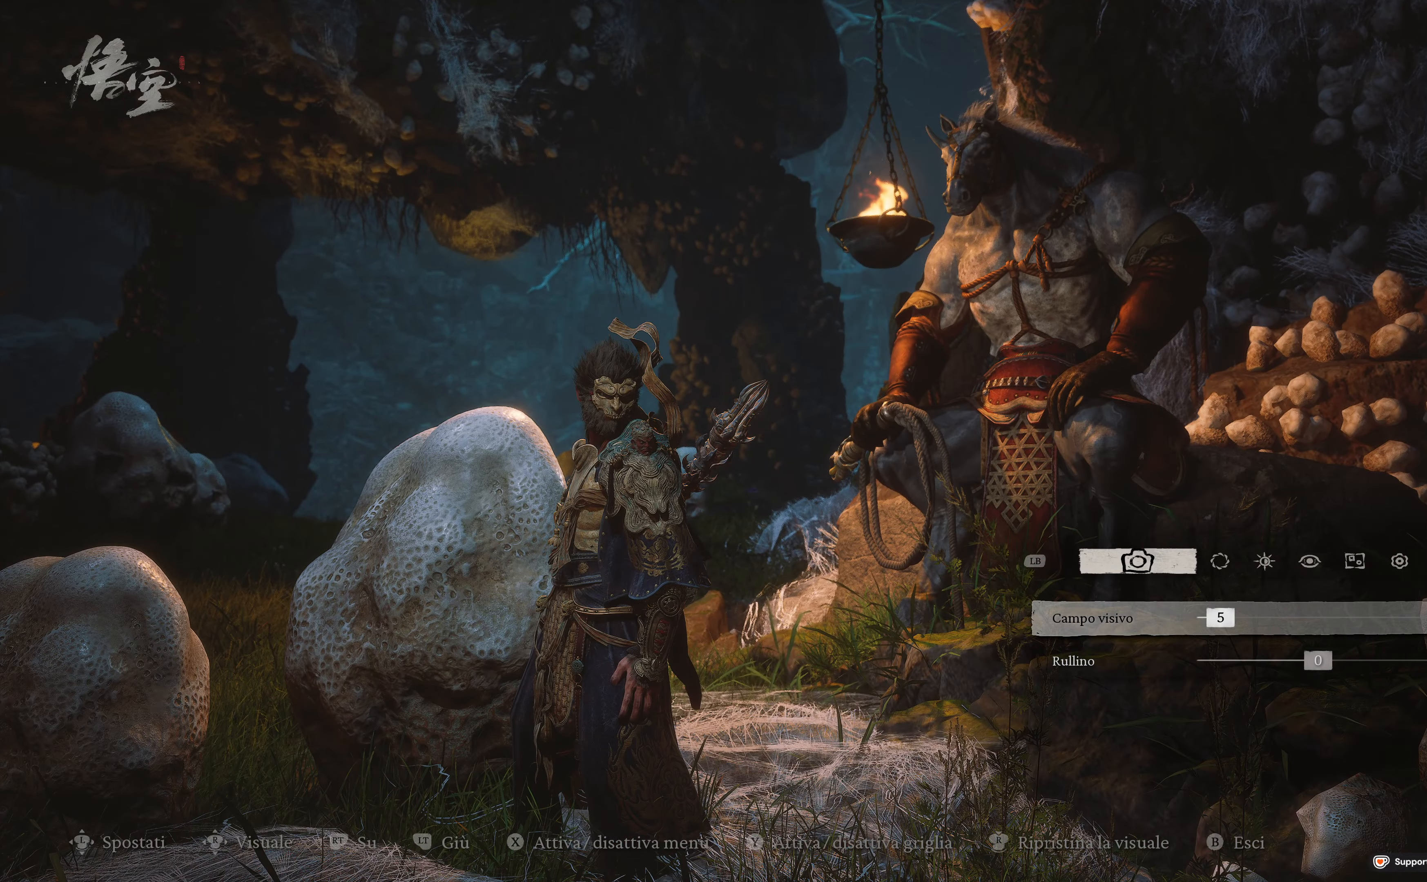
{"buttons": [], "left_stick": "center", "right_stick": "center", "events": [[116, "right_stick", "up-left"], [300, "right_stick", "center"]]}
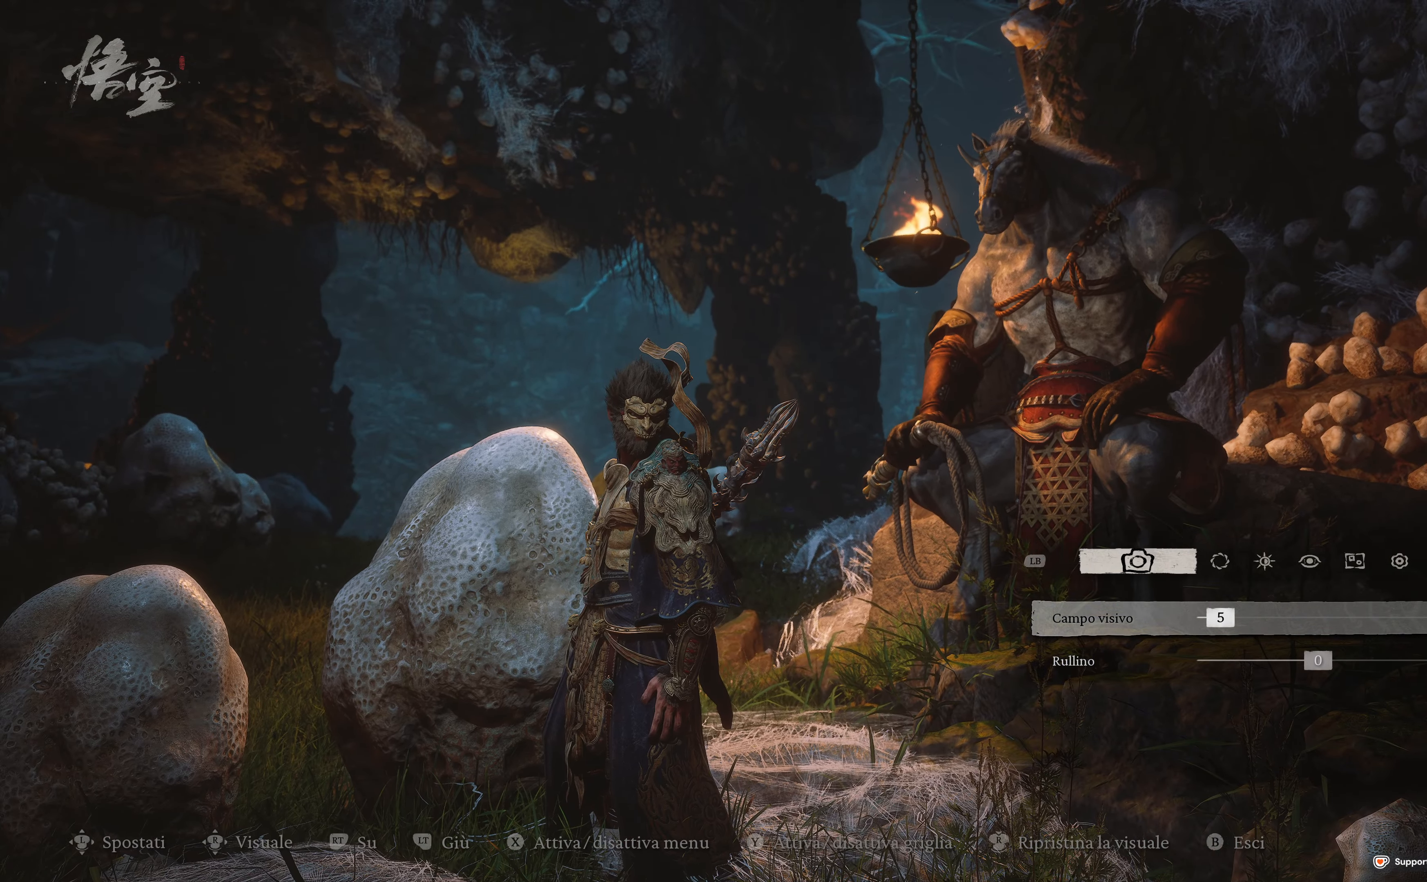
{"buttons": [], "left_stick": "center", "right_stick": "center", "events": [[33, "left_stick", "right"], [183, "left_stick", "center"]]}
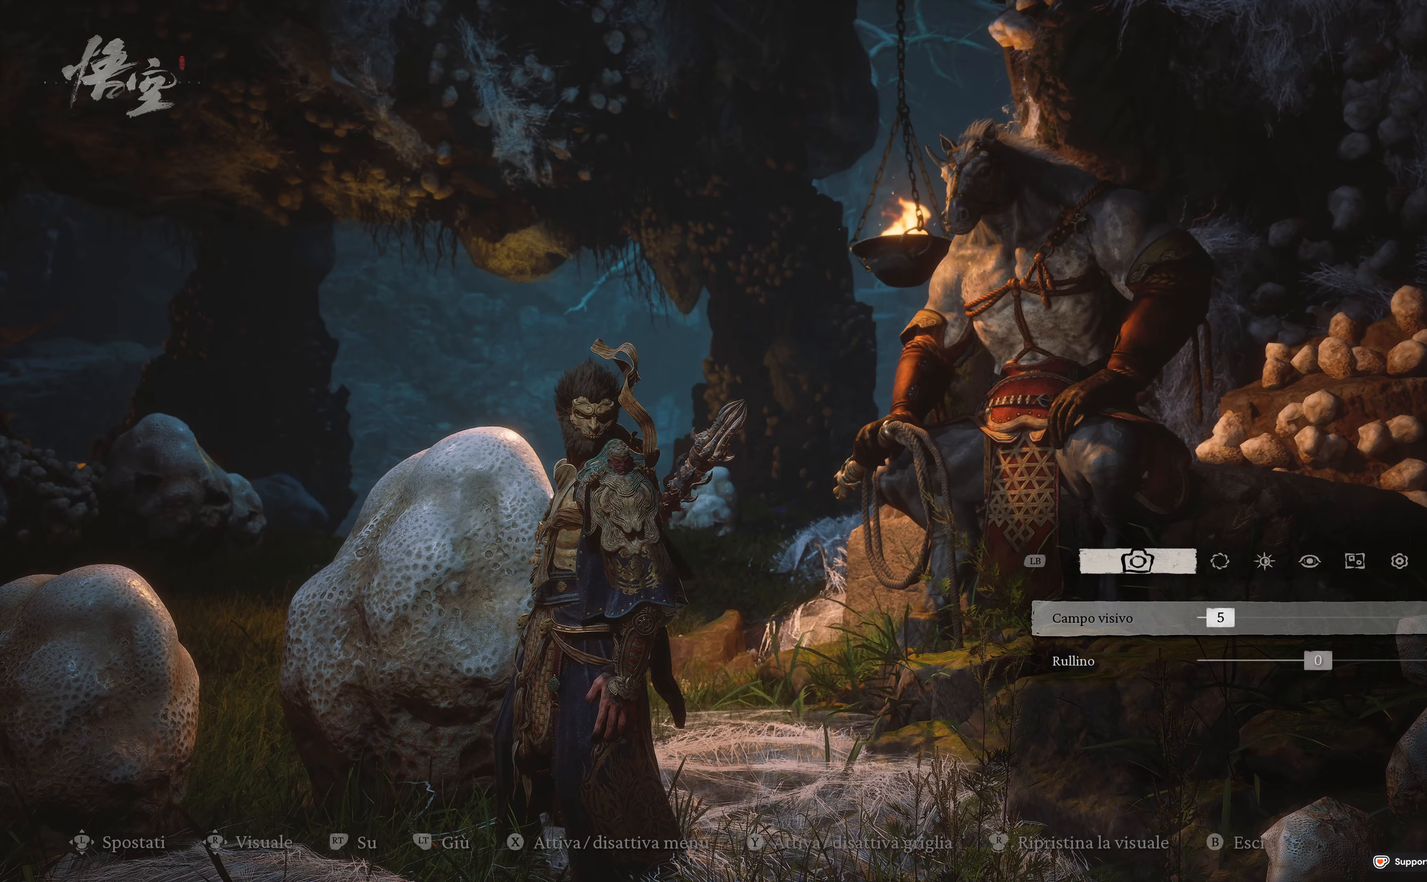
{"buttons": [], "left_stick": "center", "right_stick": "center", "events": [[117, "left_stick", "left"], [267, "left_stick", "center"]]}
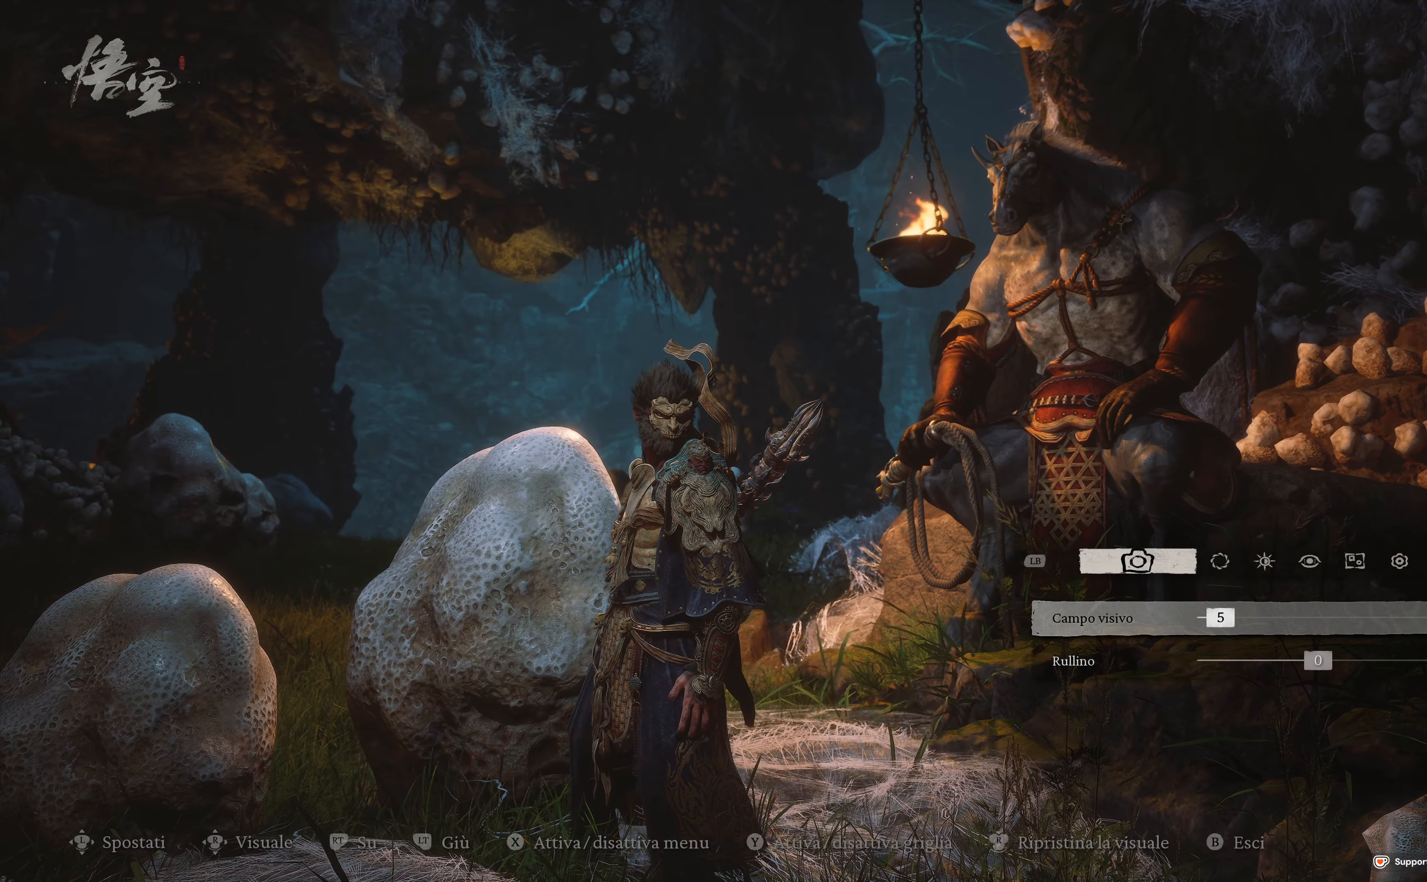
{"buttons": [], "left_stick": "center", "right_stick": "center", "events": [[167, "left_stick", "left"], [317, "left_stick", "center"]]}
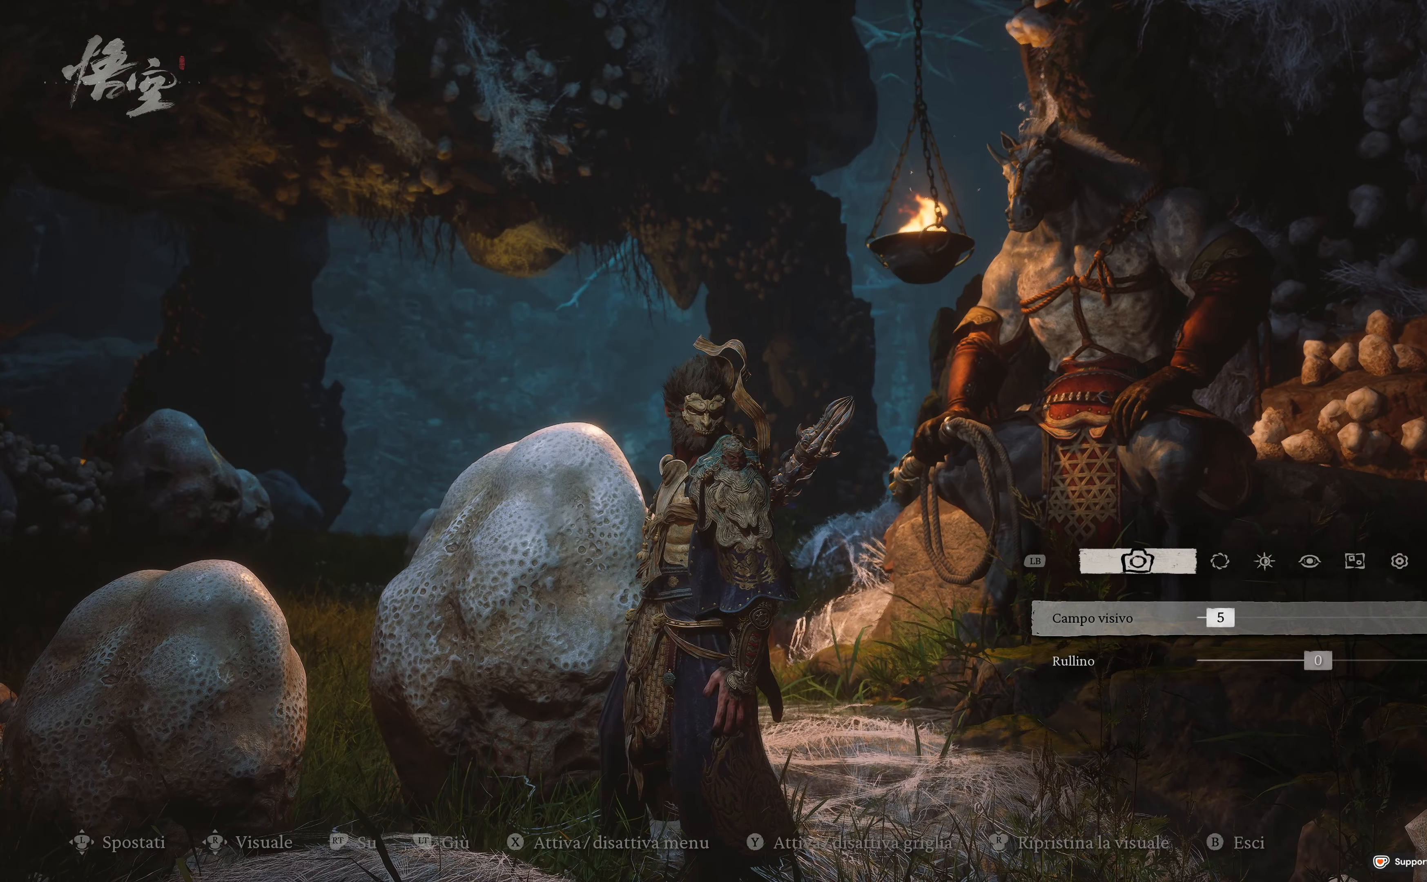
{"buttons": [], "left_stick": "left", "right_stick": "right", "events": [[83, "right_stick", "right"], [233, "right_stick", "center"], [433, "left_stick", "left"], [433, "right_stick", "right"]]}
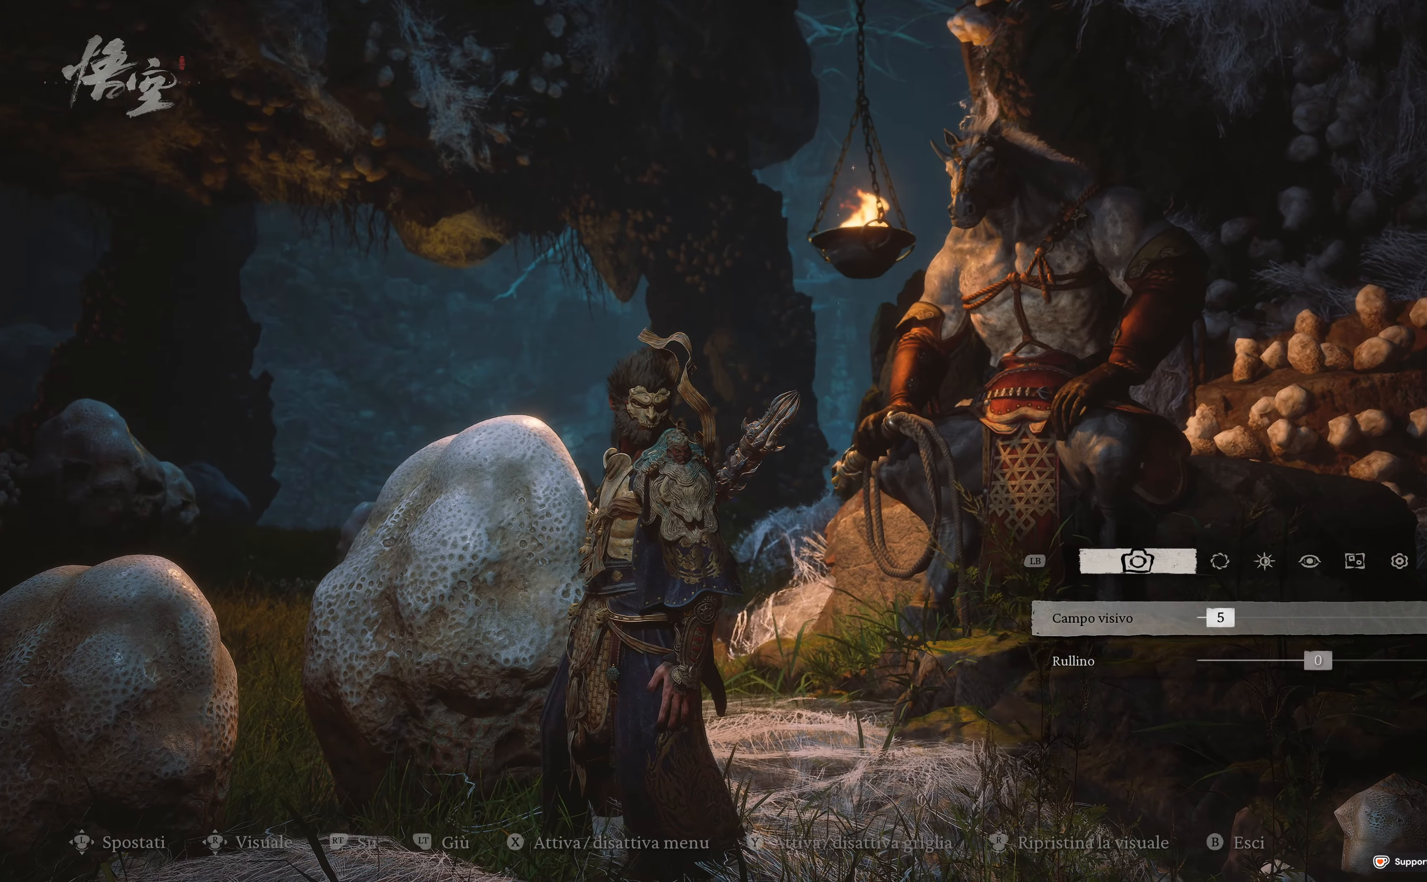
{"buttons": [], "left_stick": "center", "right_stick": "center", "events": [[83, "left_stick", "center"], [150, "right_stick", "center"], [317, "left_stick", "left"], [483, "left_stick", "center"]]}
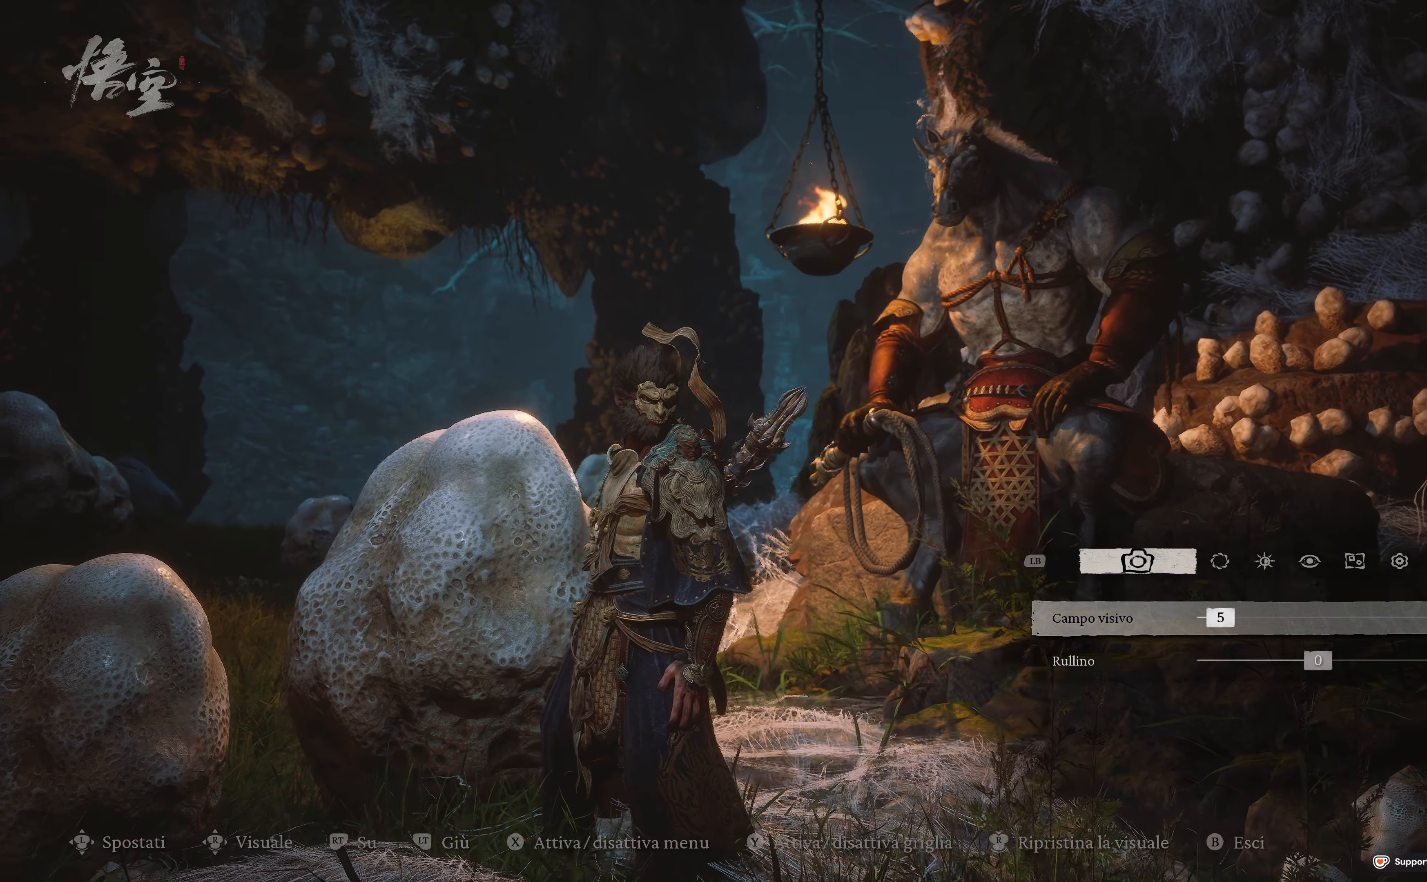
{"buttons": [], "left_stick": "center", "right_stick": "center", "events": []}
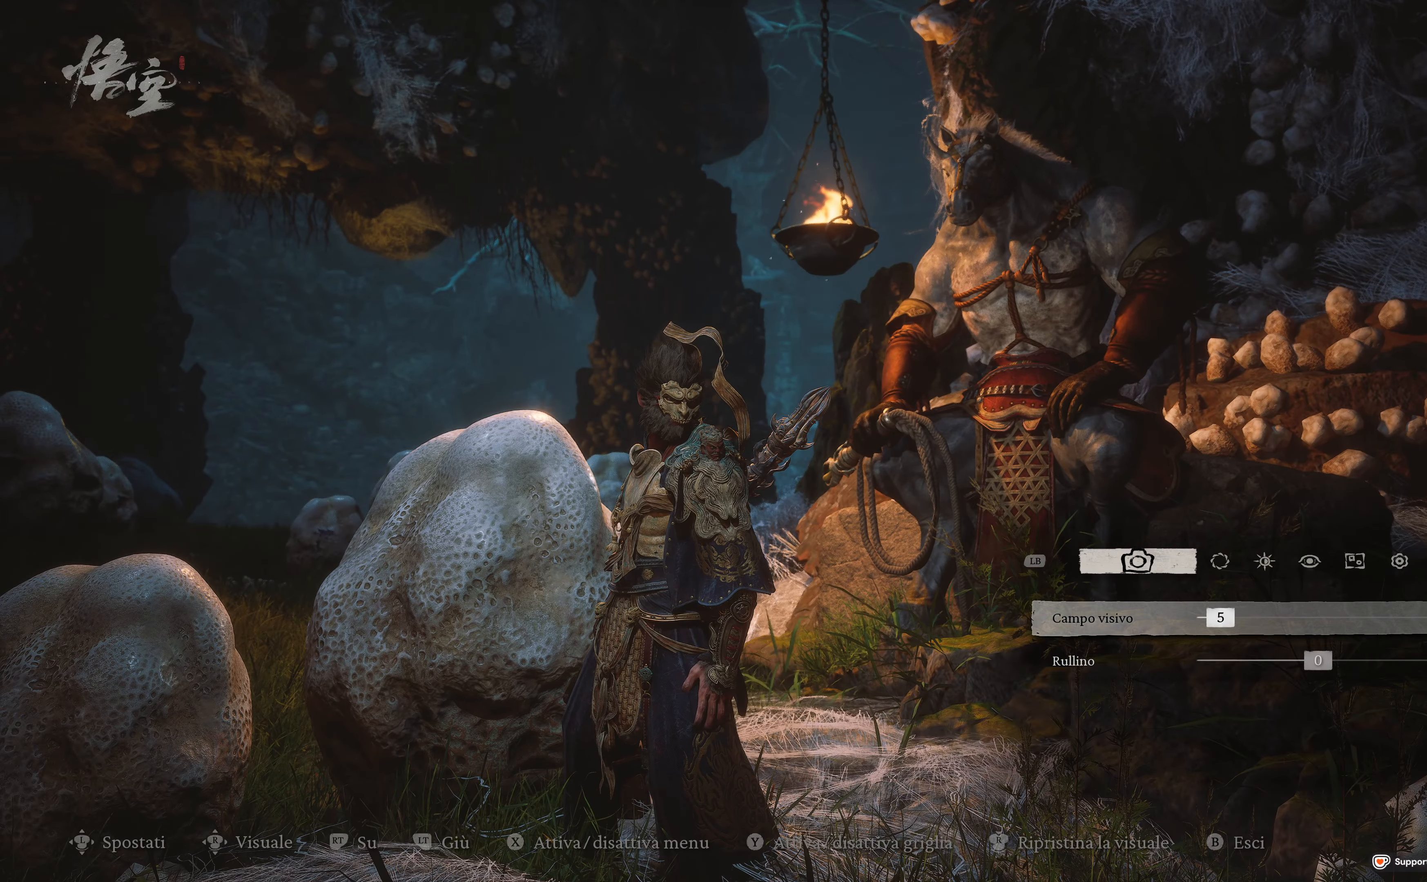
{"buttons": [], "left_stick": "center", "right_stick": "center", "events": []}
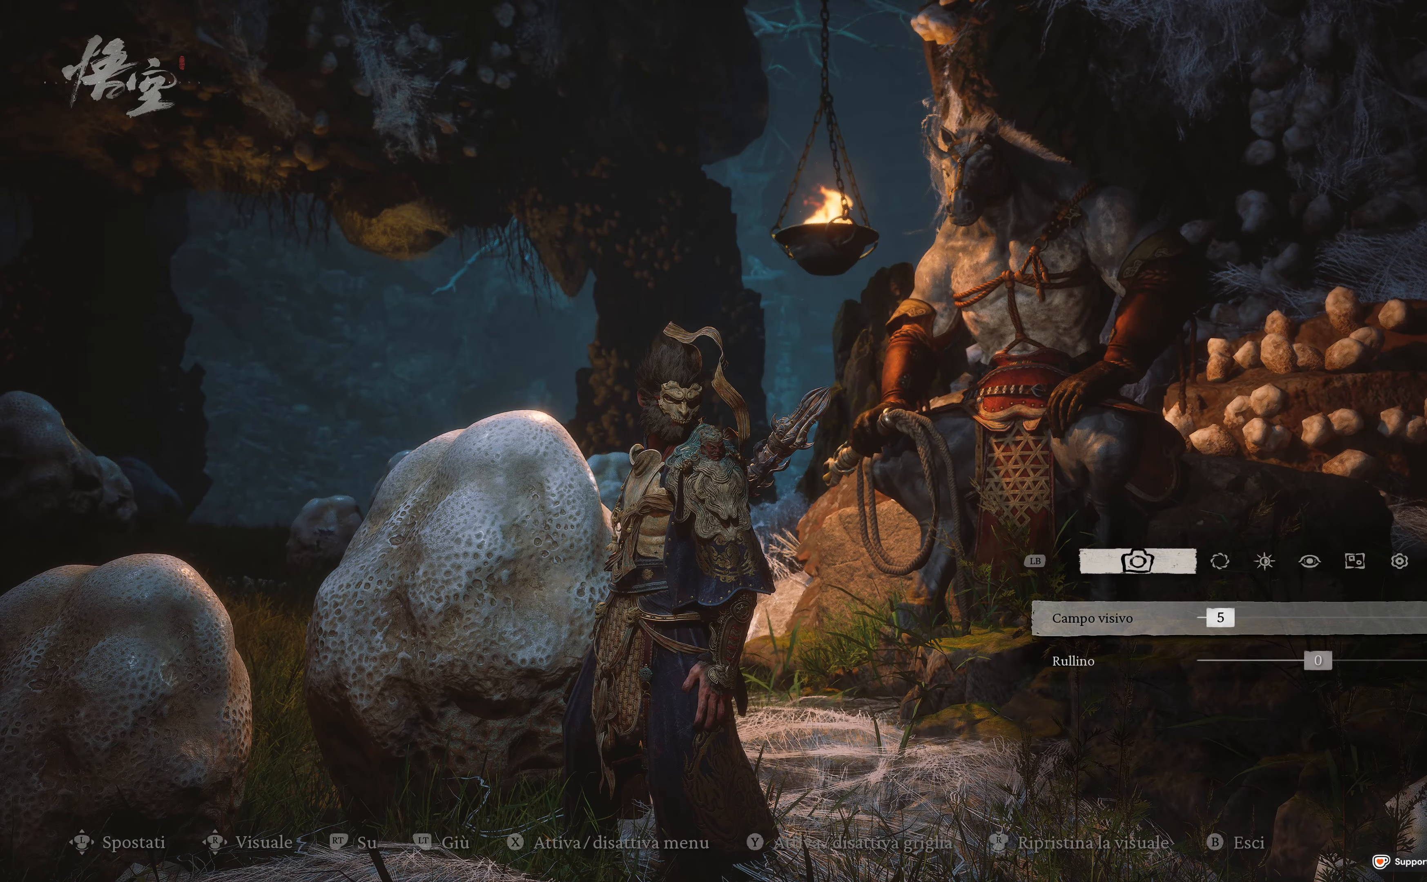
{"buttons": [], "left_stick": "center", "right_stick": "center", "events": []}
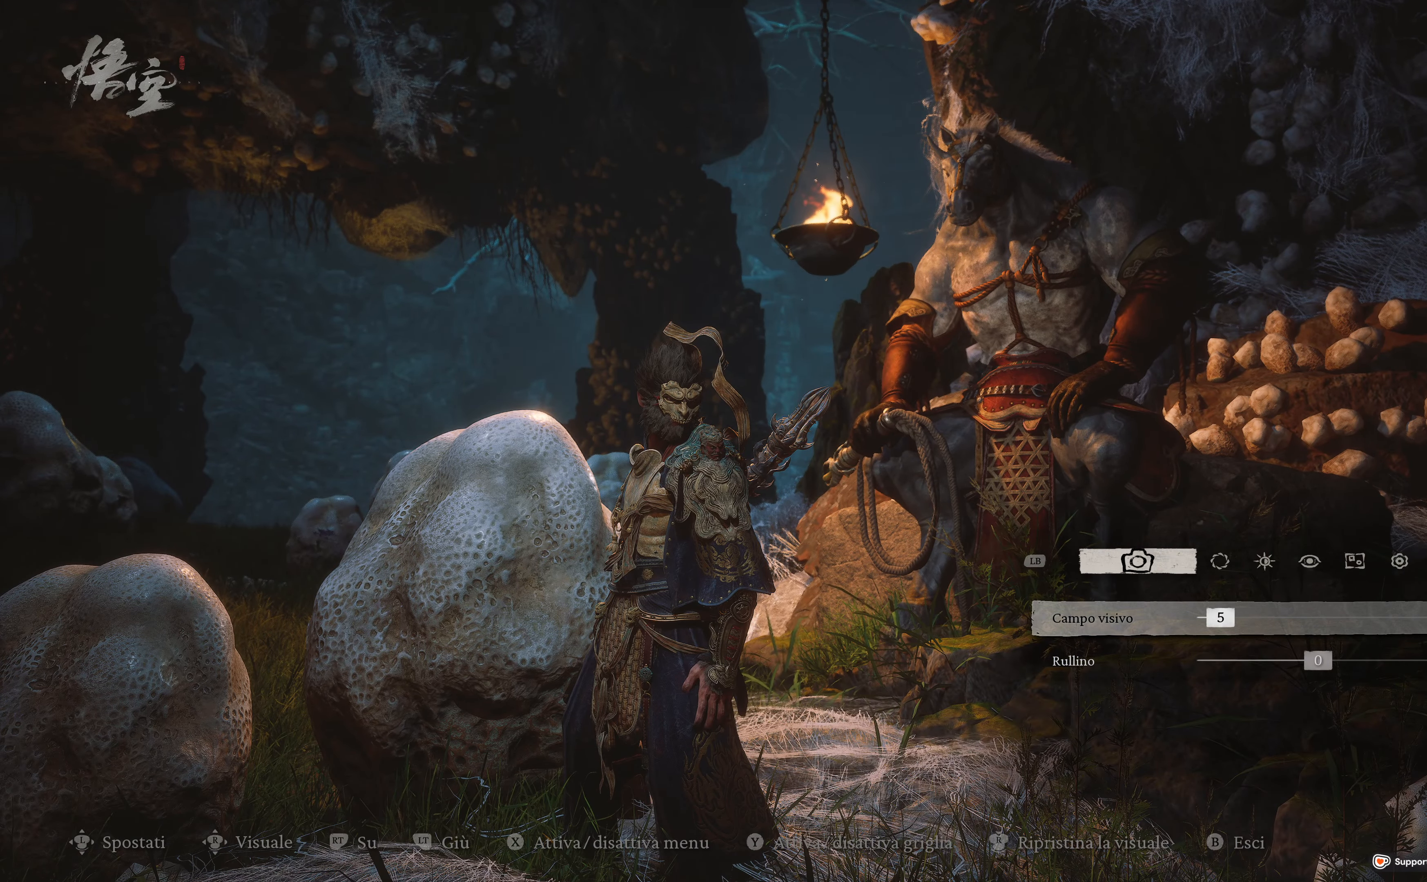
{"buttons": [], "left_stick": "center", "right_stick": "center", "events": []}
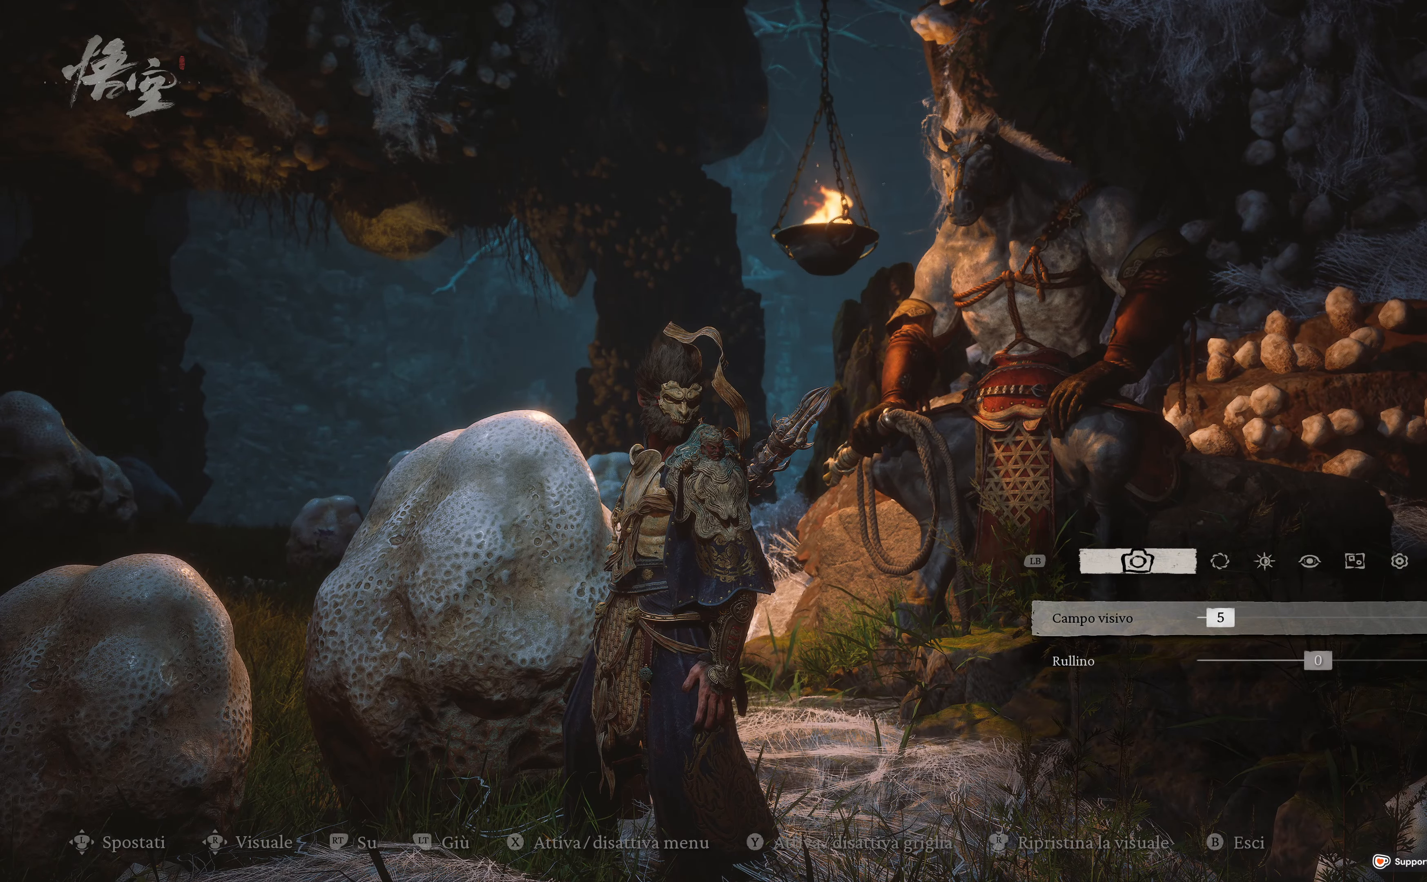
{"buttons": [], "left_stick": "center", "right_stick": "center", "events": []}